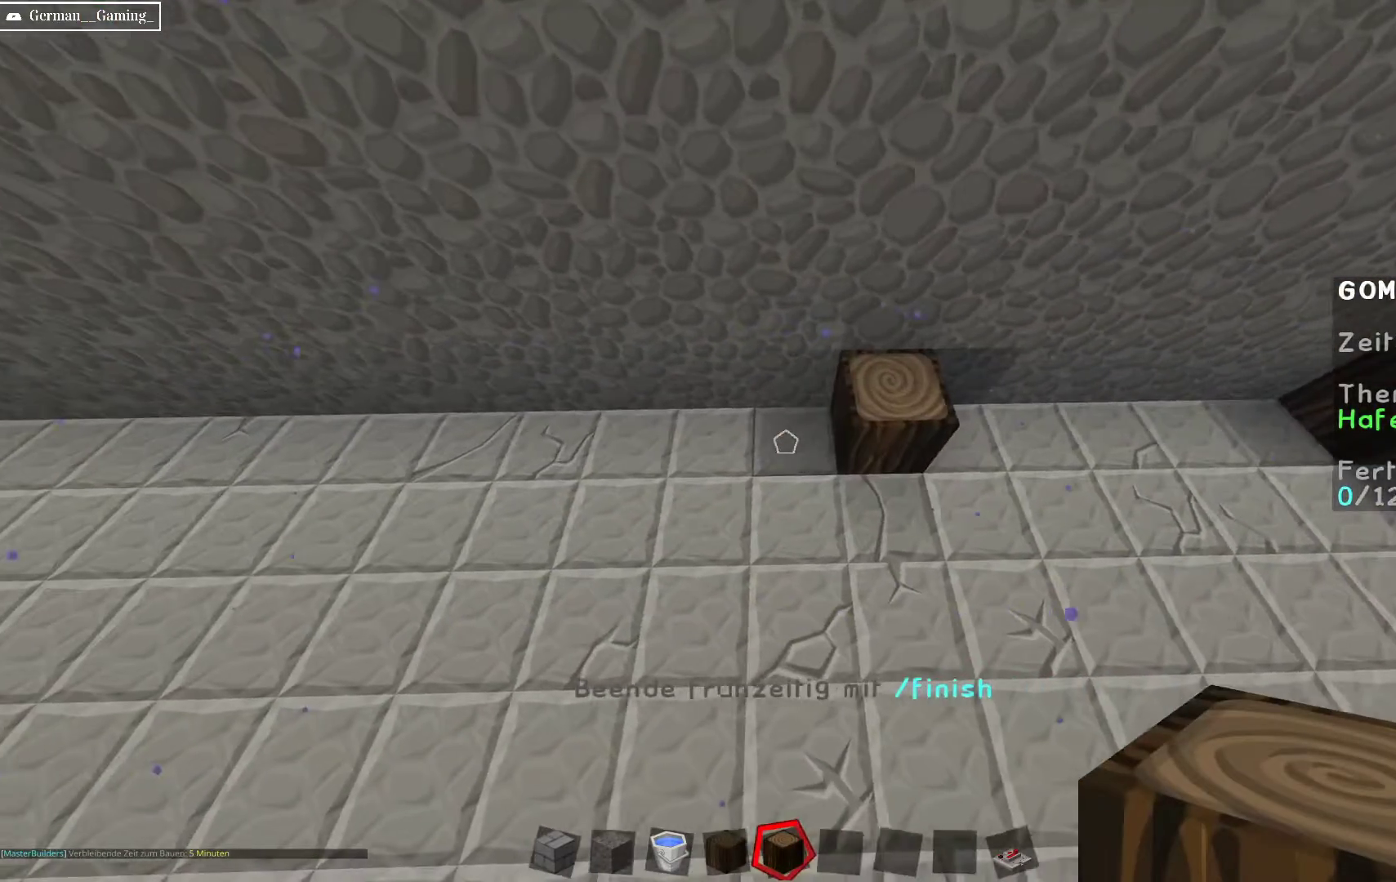
Gameplay with keyboard and mouse; each line is a JSON object with the keys and mouse buttons held at the frame after it. "events" lists presses ("down") and releases ("up") of "a", "d", "s", "space", "w", "mouse_left" and "mouse_right" between this image and that frame as [ms after this image, input, new state], when the widget could be followed in between. "mouse_left", "mouse_right" = the "left", "right" buttons of the "mouse" list. No other keys are recorded. Fast repeated clicks can show as one long hold. Mouse movement is not recorded.
{"keys": [], "mouse": [], "events": [[133, "a", "down"], [283, "a", "up"]]}
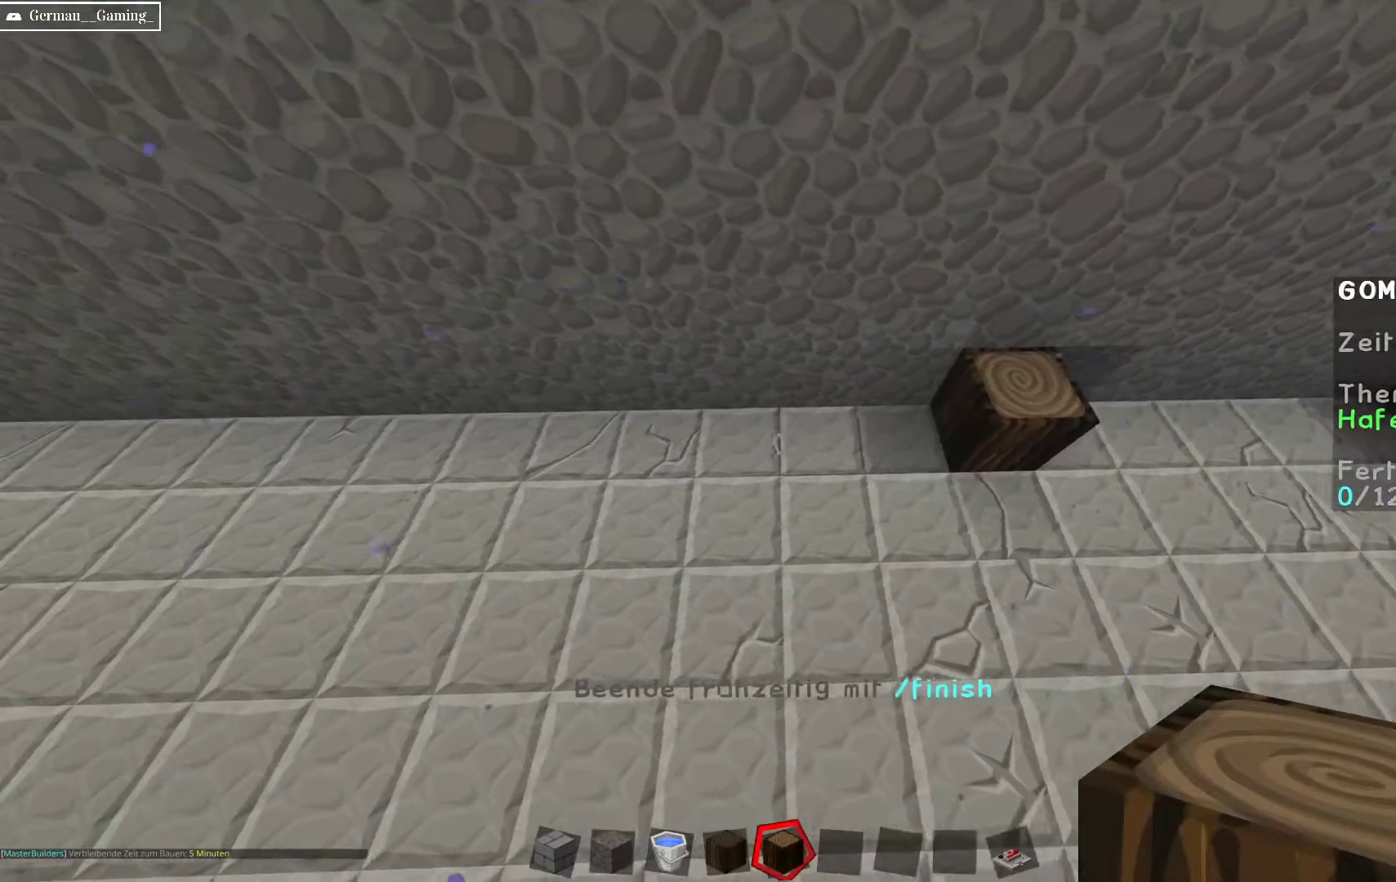
{"keys": [], "mouse": [], "events": [[33, "a", "down"], [183, "a", "up"], [400, "a", "down"], [500, "a", "up"]]}
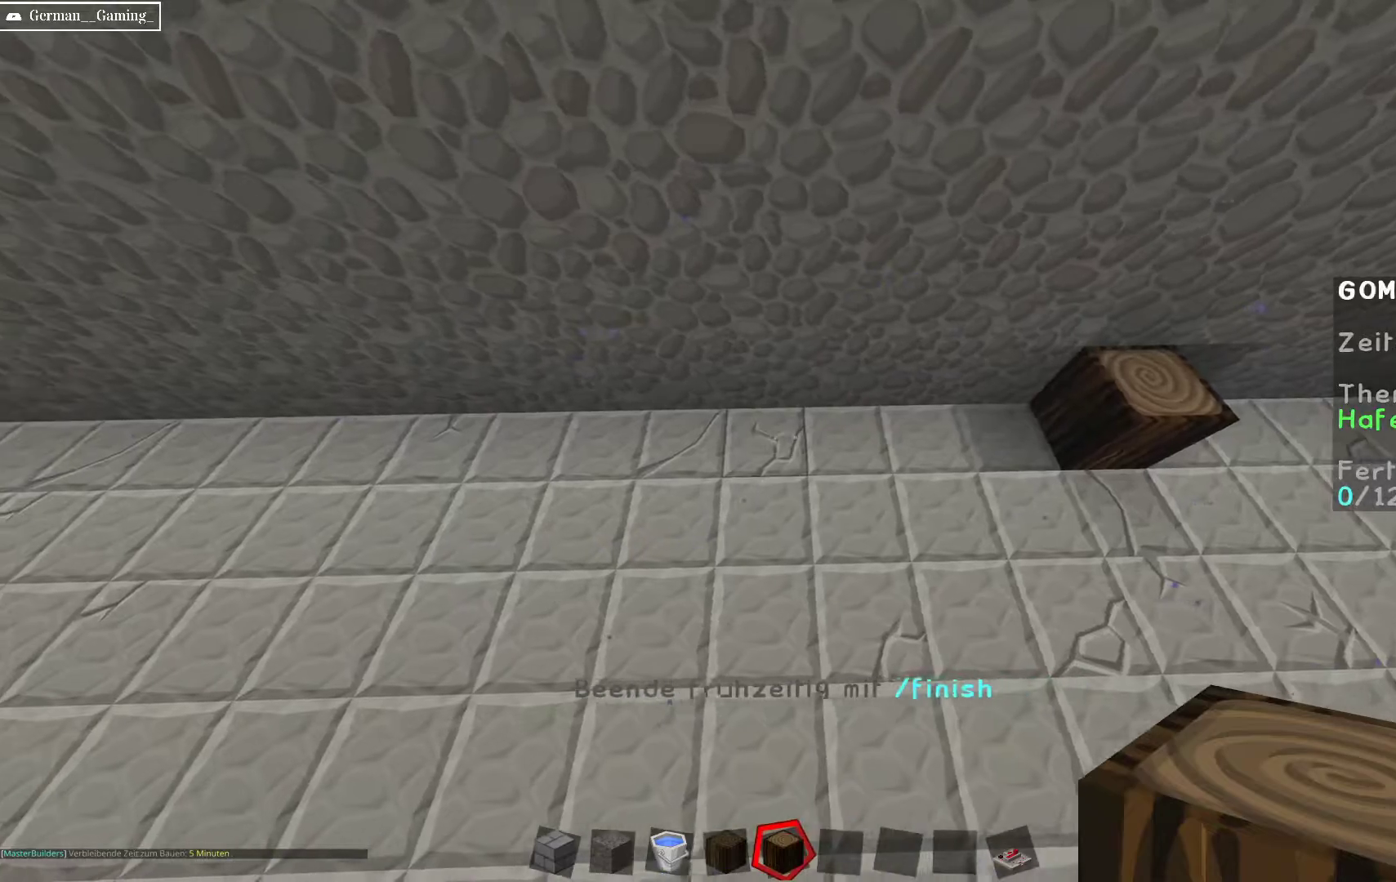
{"keys": [], "mouse": [], "events": [[250, "a", "down"], [450, "a", "up"]]}
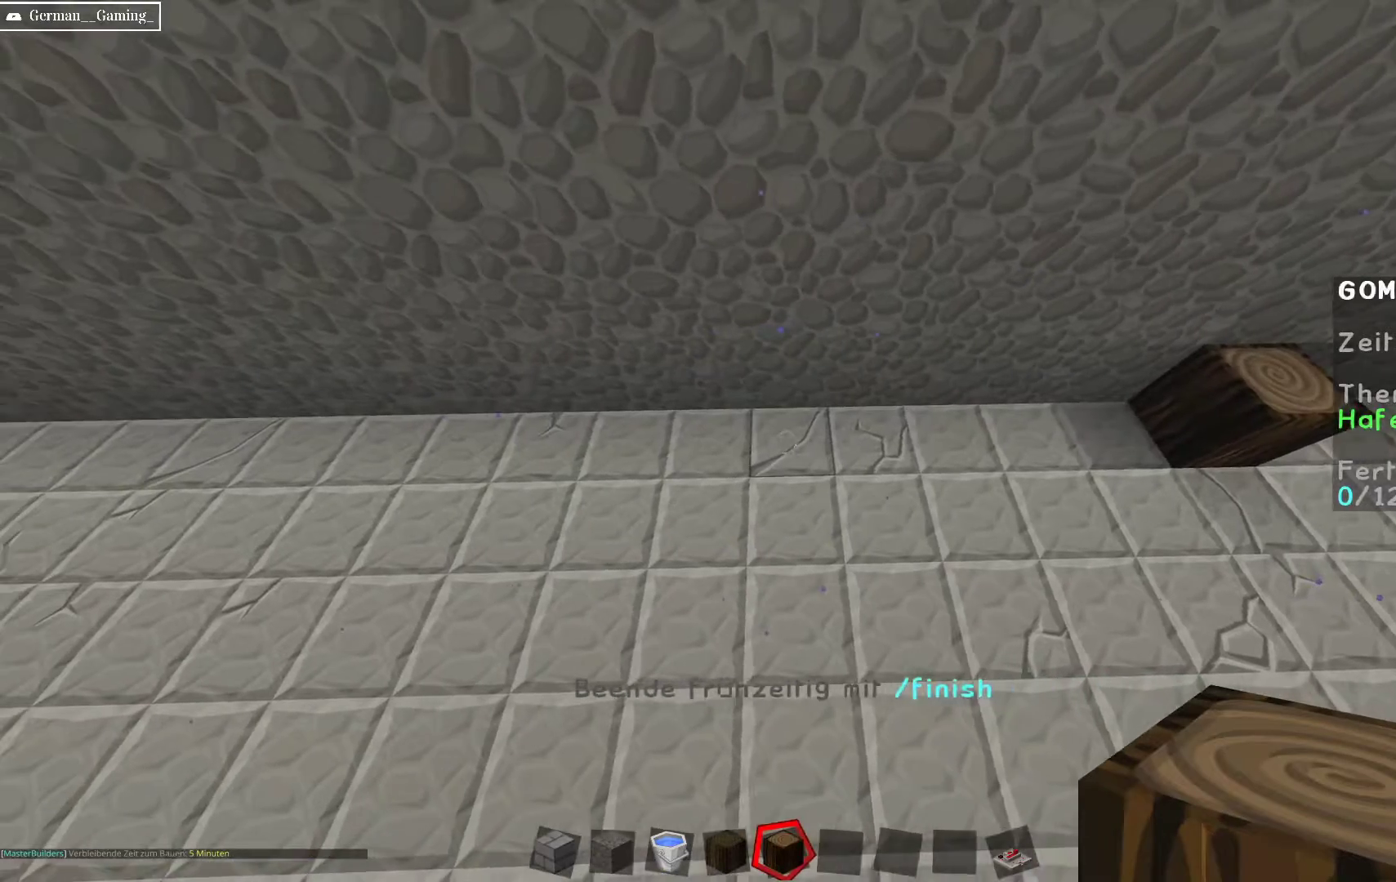
{"keys": ["a"], "mouse": [], "events": [[133, "a", "down"], [267, "mouse_right", "down"], [300, "a", "up"], [400, "a", "down"], [450, "mouse_right", "up"]]}
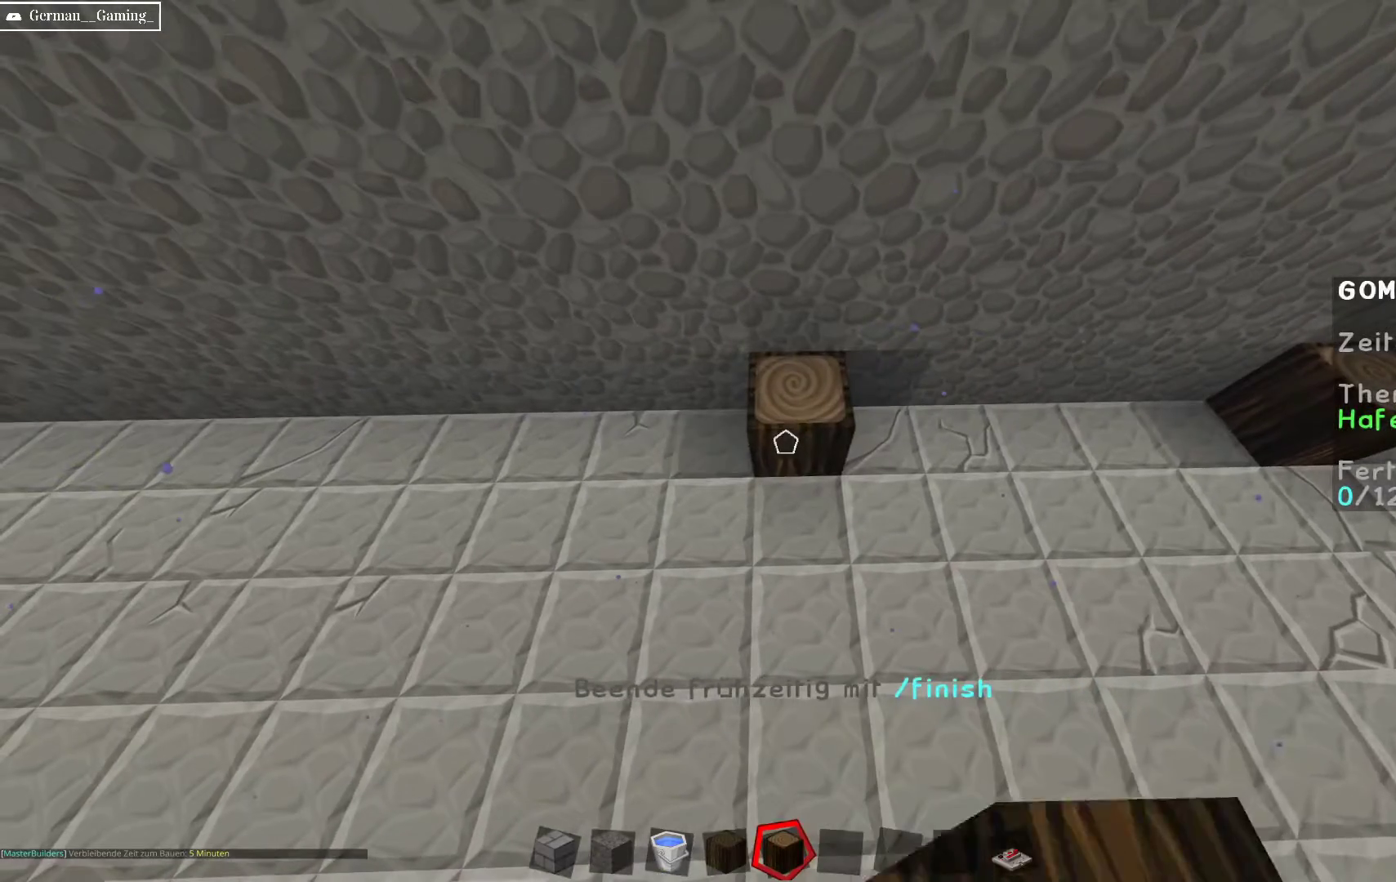
{"keys": ["a", "w"], "mouse": [], "events": [[100, "a", "up"], [483, "a", "down"], [483, "w", "down"]]}
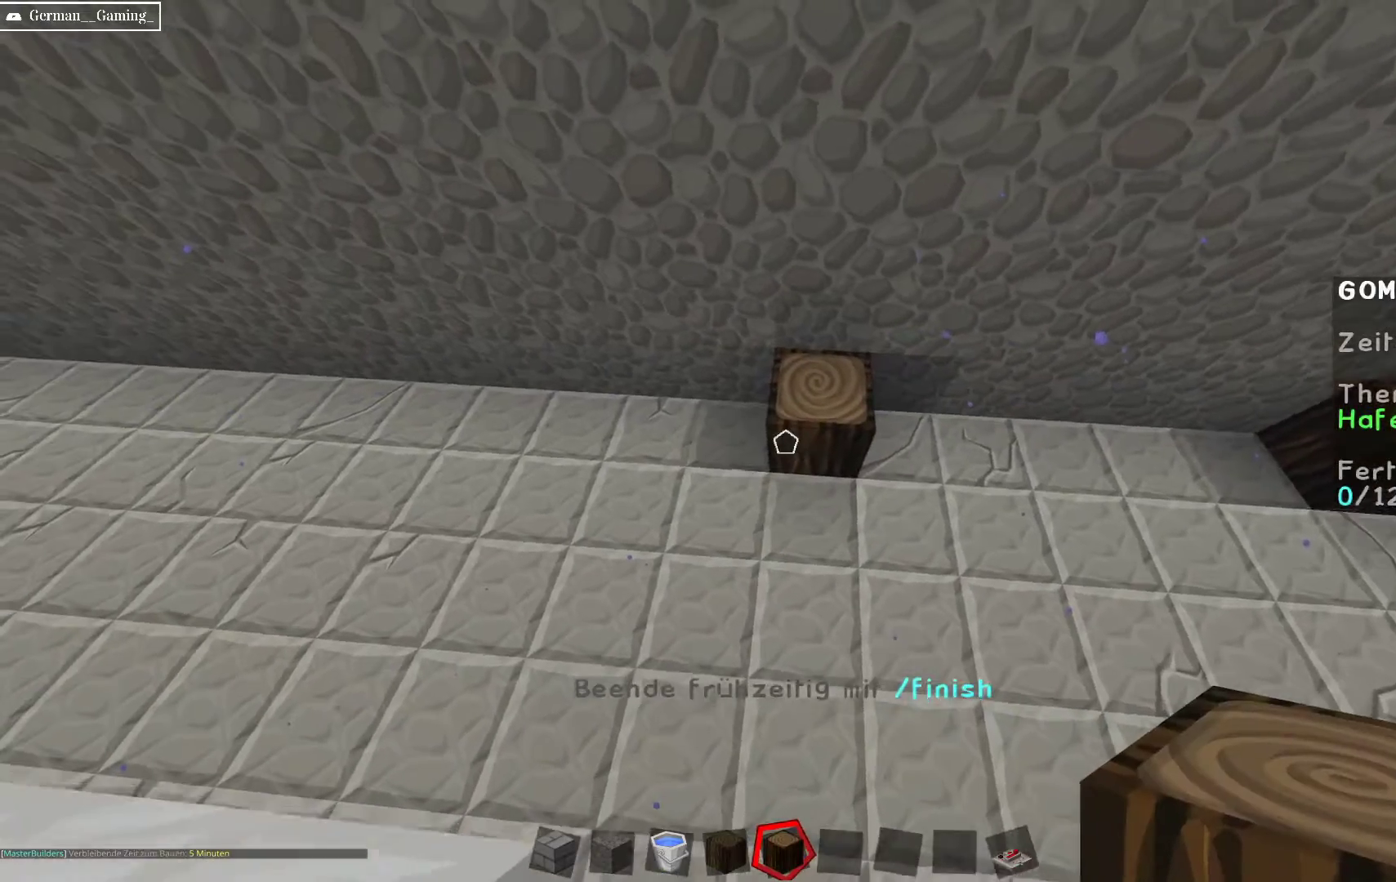
{"keys": ["a"], "mouse": [], "events": [[183, "a", "up"], [183, "w", "up"], [333, "a", "down"]]}
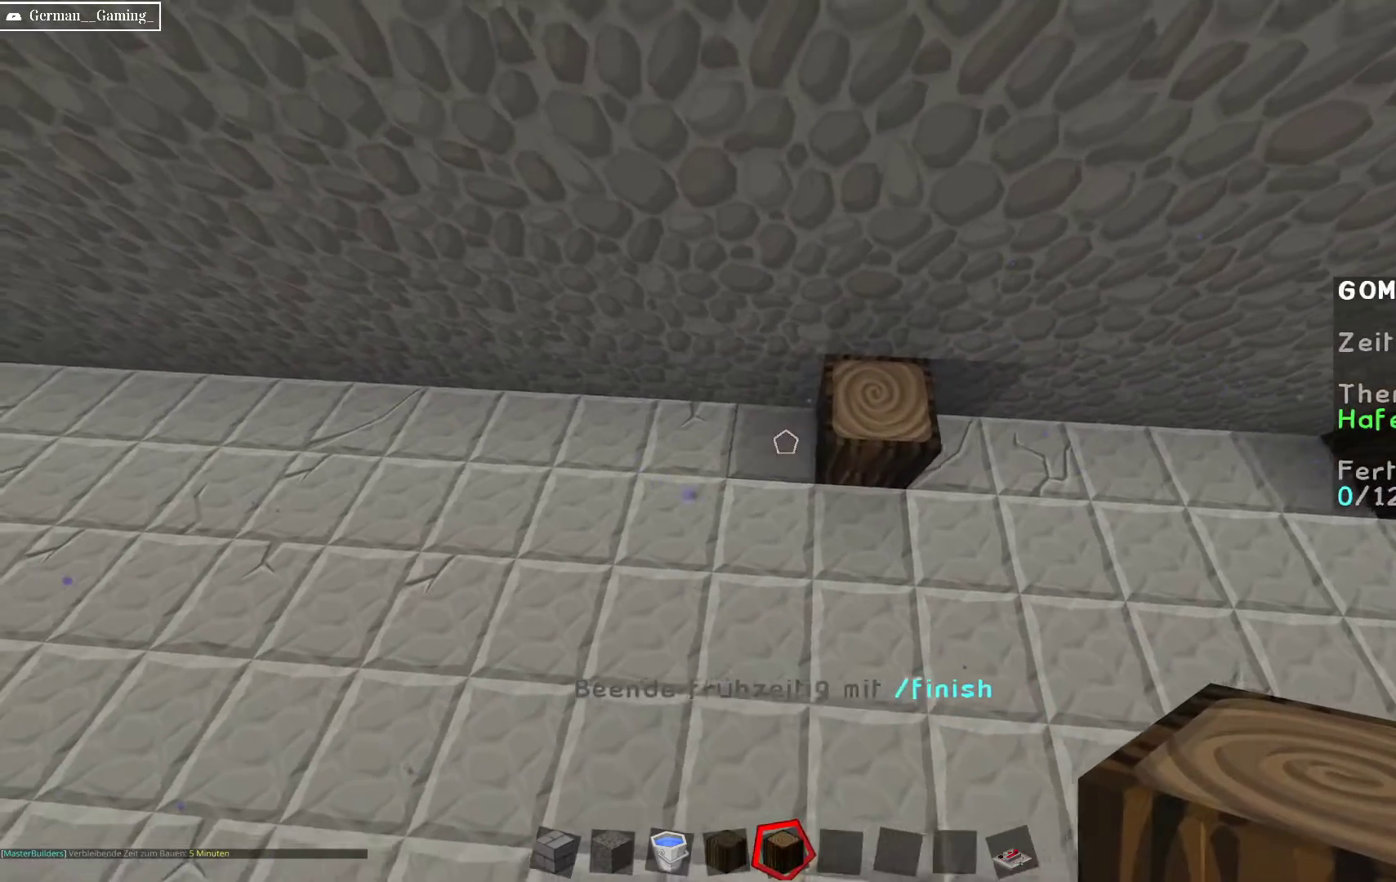
{"keys": [], "mouse": [], "events": [[100, "a", "up"], [317, "a", "down"], [450, "a", "up"]]}
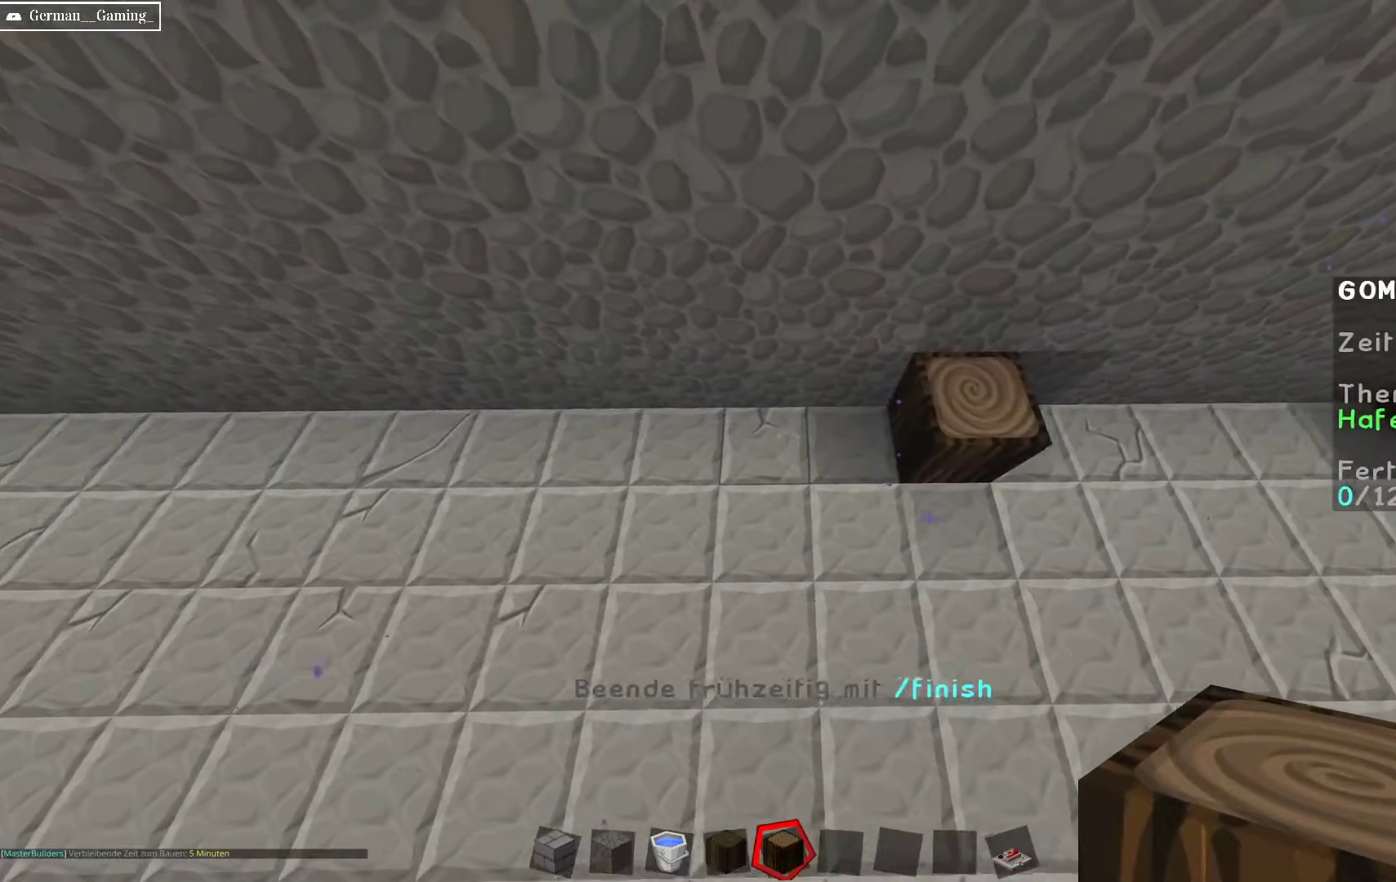
{"keys": [], "mouse": [], "events": [[150, "a", "down"], [383, "a", "up"]]}
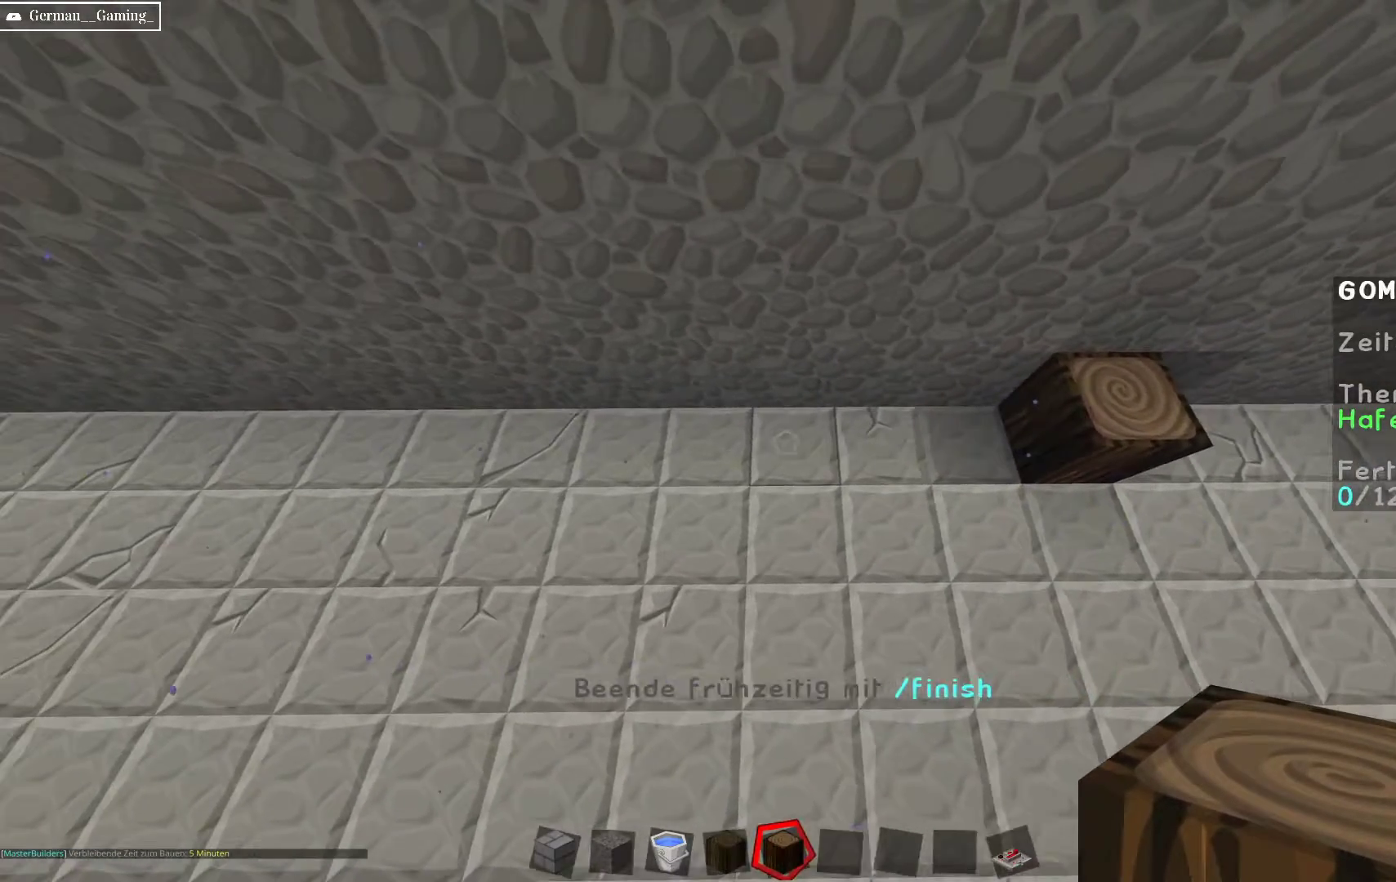
{"keys": [], "mouse": [], "events": [[83, "a", "down"], [233, "a", "up"]]}
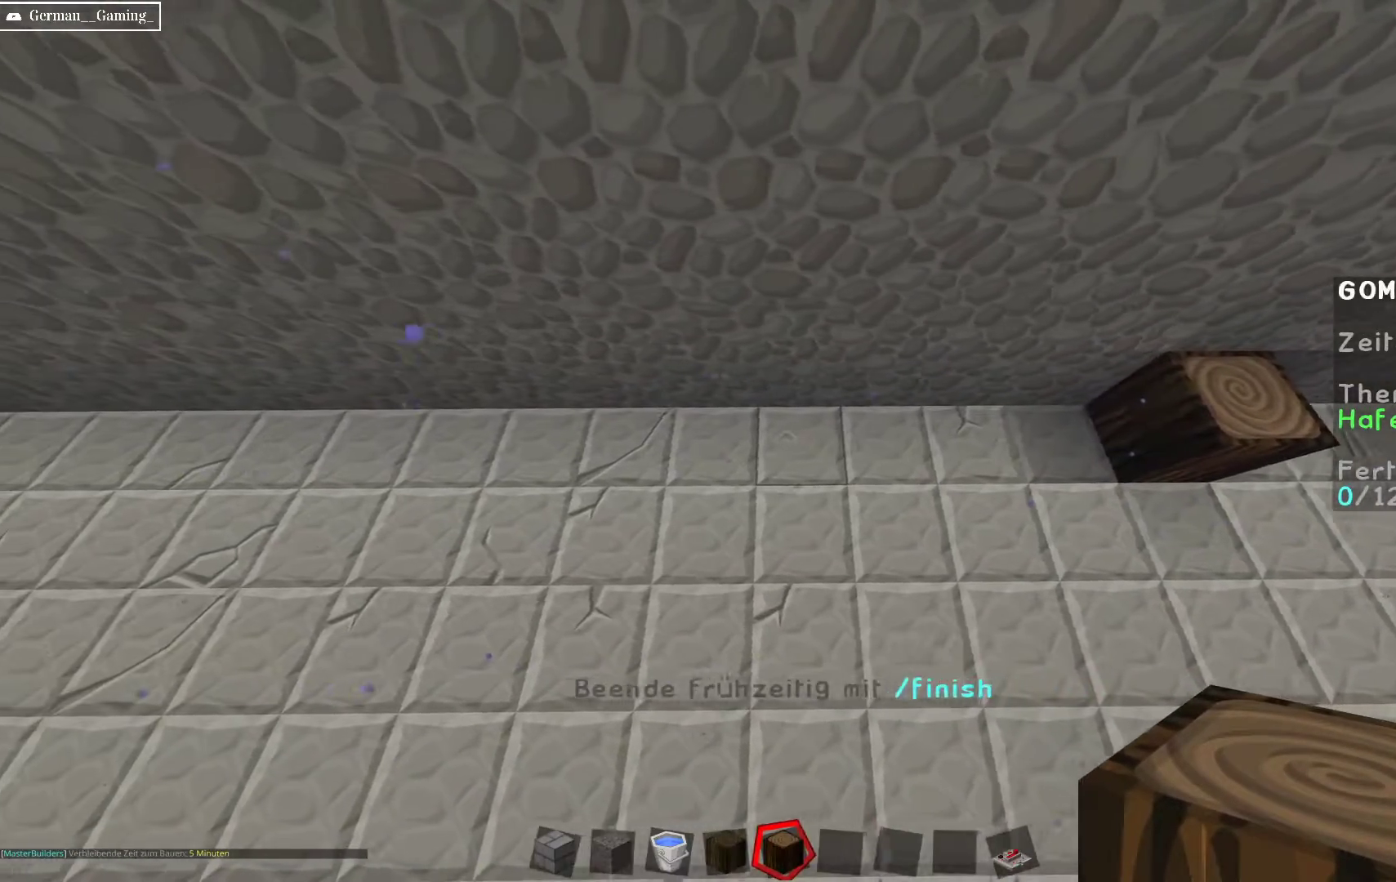
{"keys": ["a"], "mouse": [], "events": [[50, "a", "down"], [250, "a", "up"], [400, "a", "down"]]}
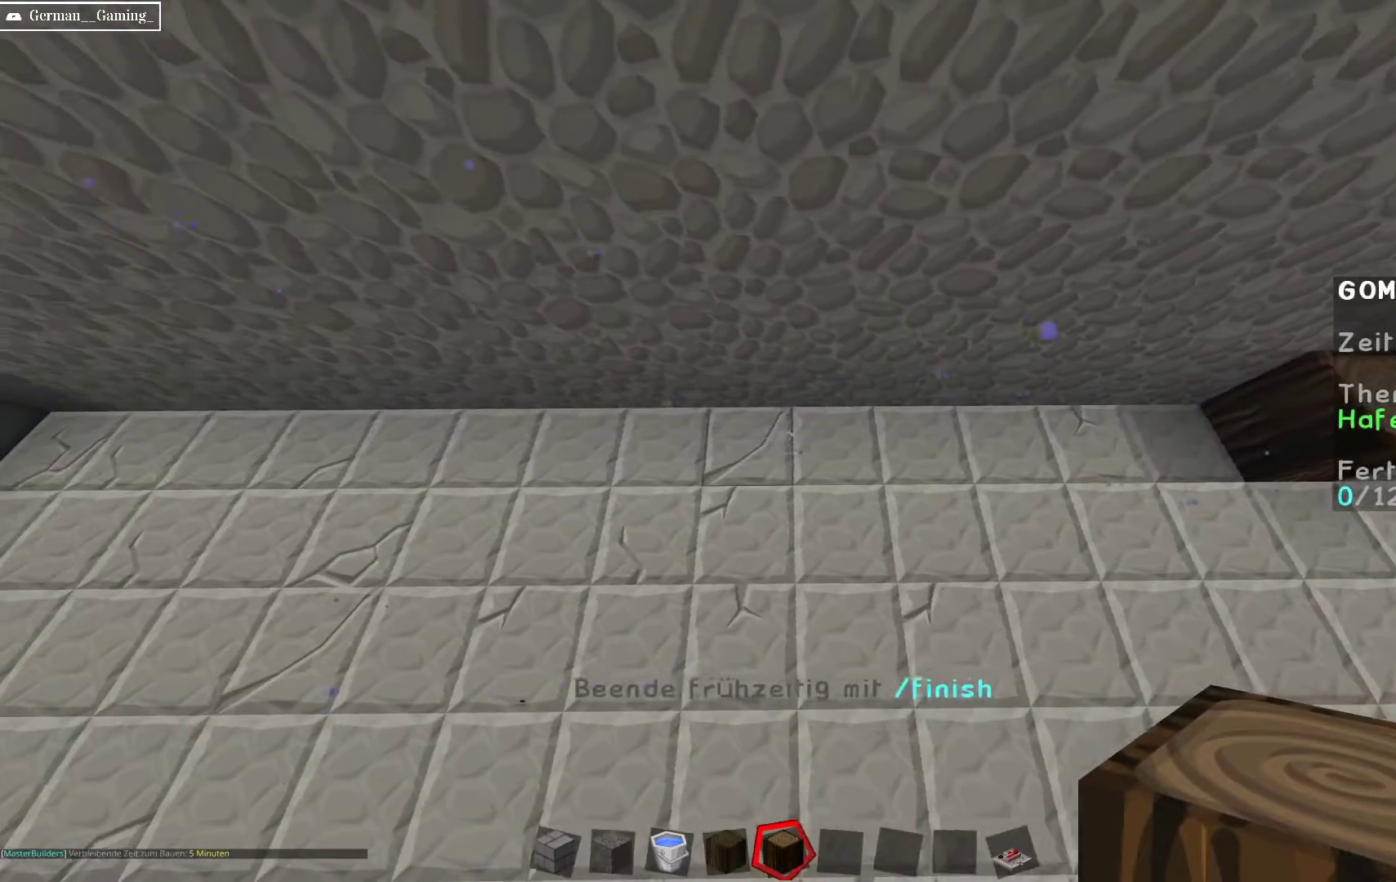
{"keys": [], "mouse": [], "events": [[83, "a", "up"], [83, "mouse_right", "down"], [233, "a", "down"], [283, "mouse_right", "up"], [400, "a", "up"]]}
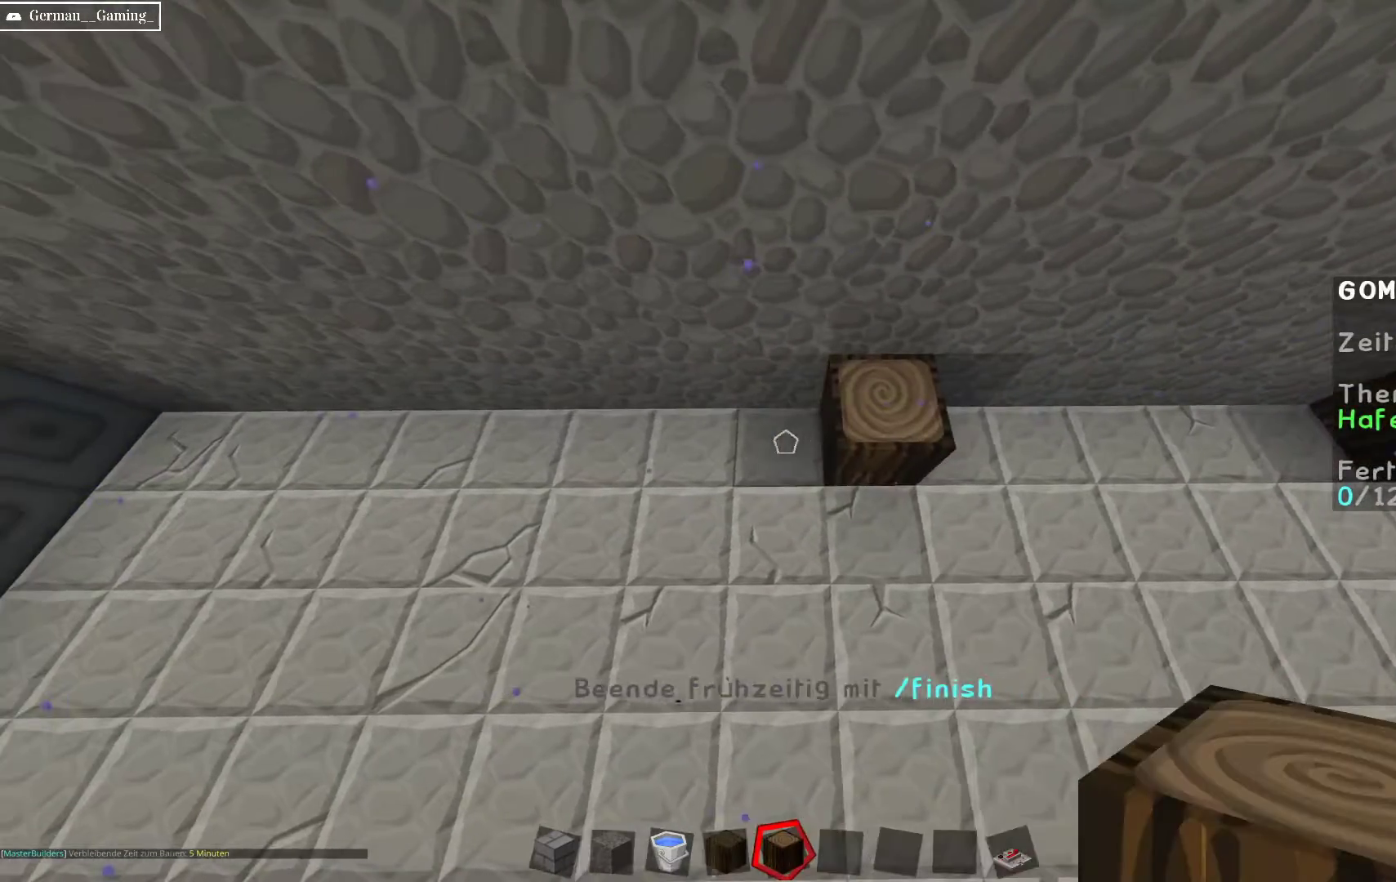
{"keys": [], "mouse": [], "events": [[167, "a", "down"], [350, "a", "up"]]}
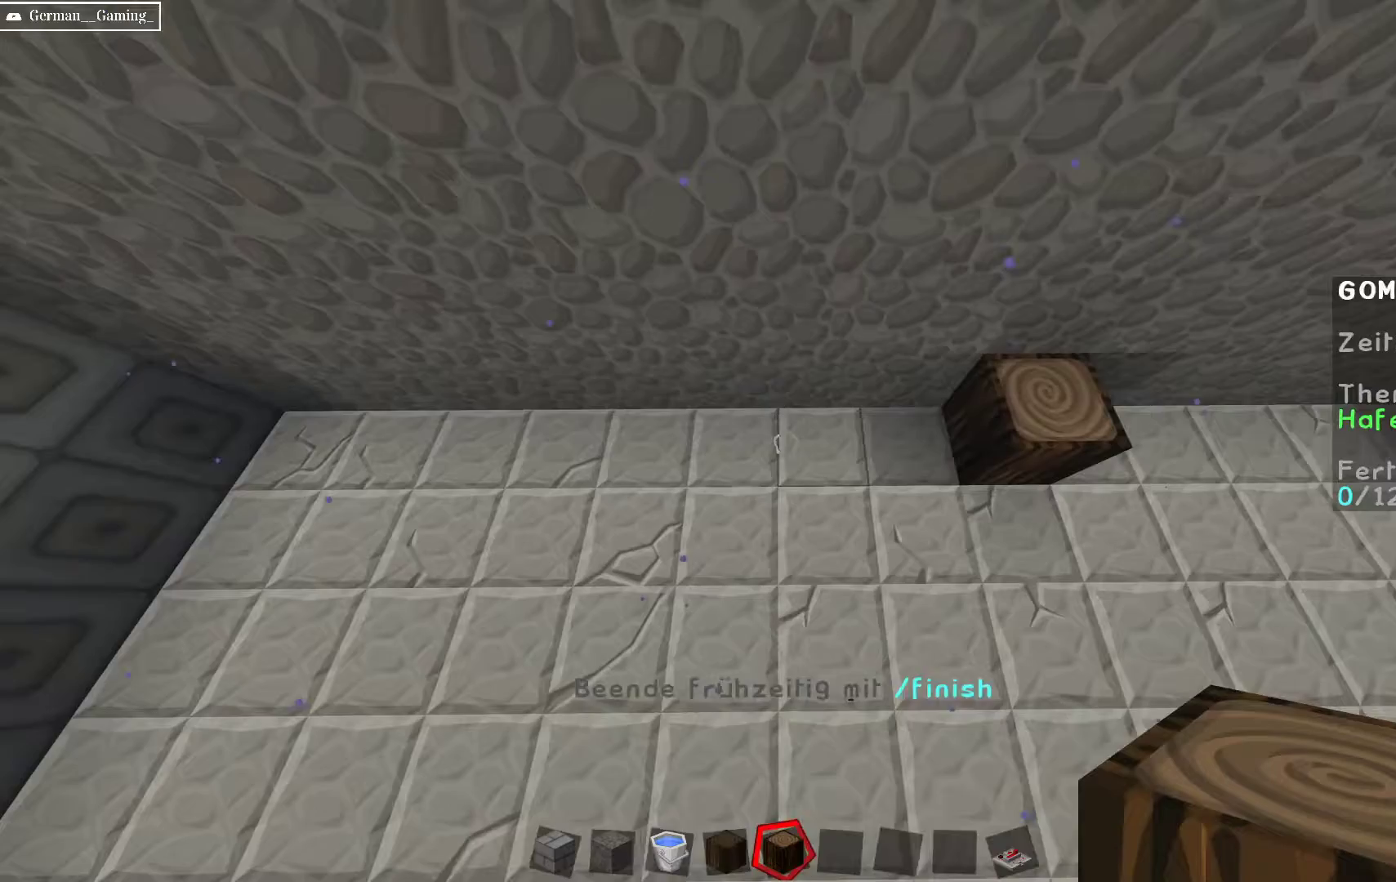
{"keys": ["a"], "mouse": [], "events": [[50, "a", "down"], [233, "a", "up"], [417, "a", "down"]]}
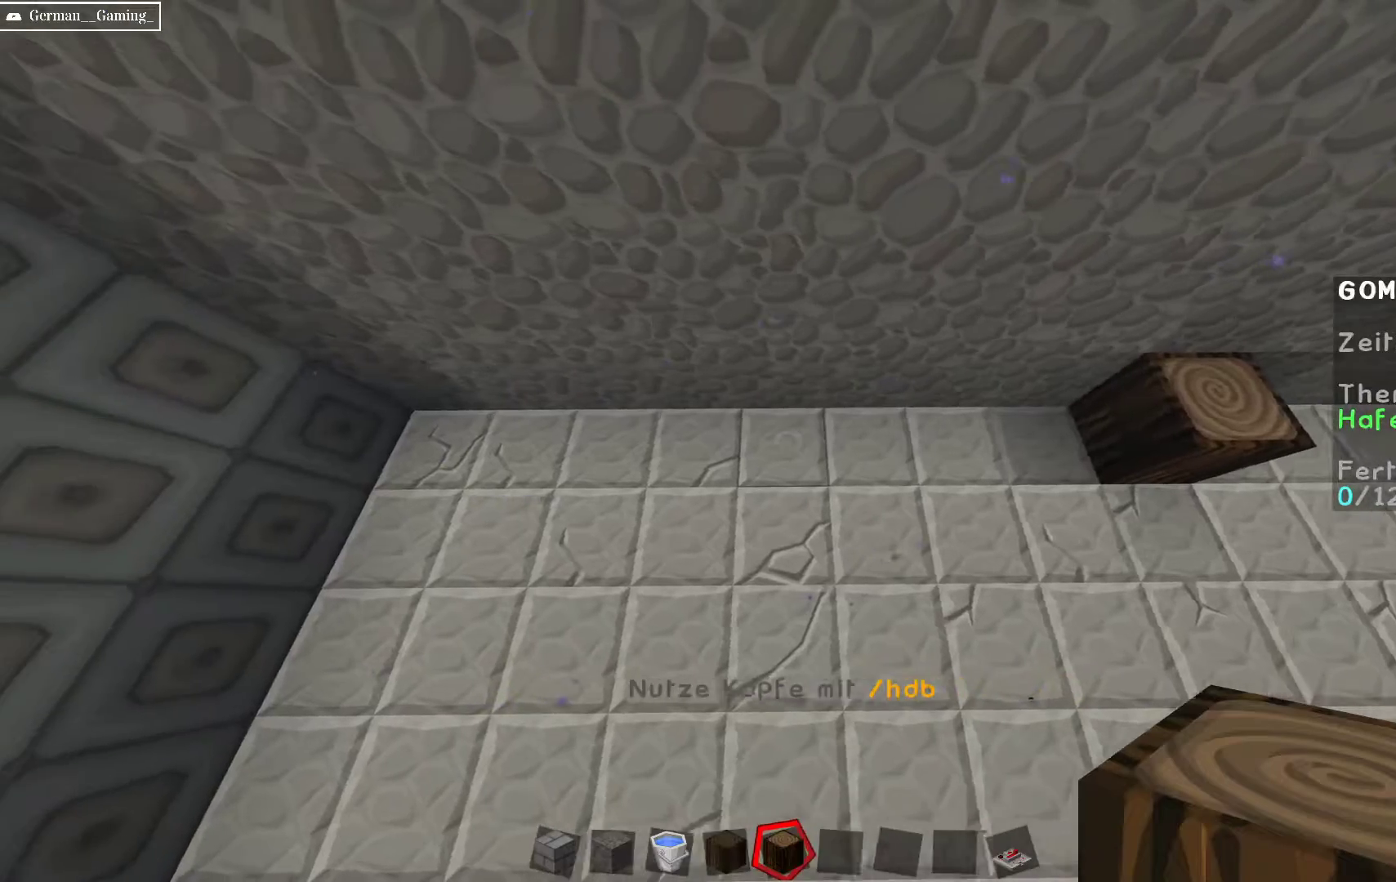
{"keys": [], "mouse": [], "events": [[50, "a", "up"], [300, "a", "down"], [450, "a", "up"]]}
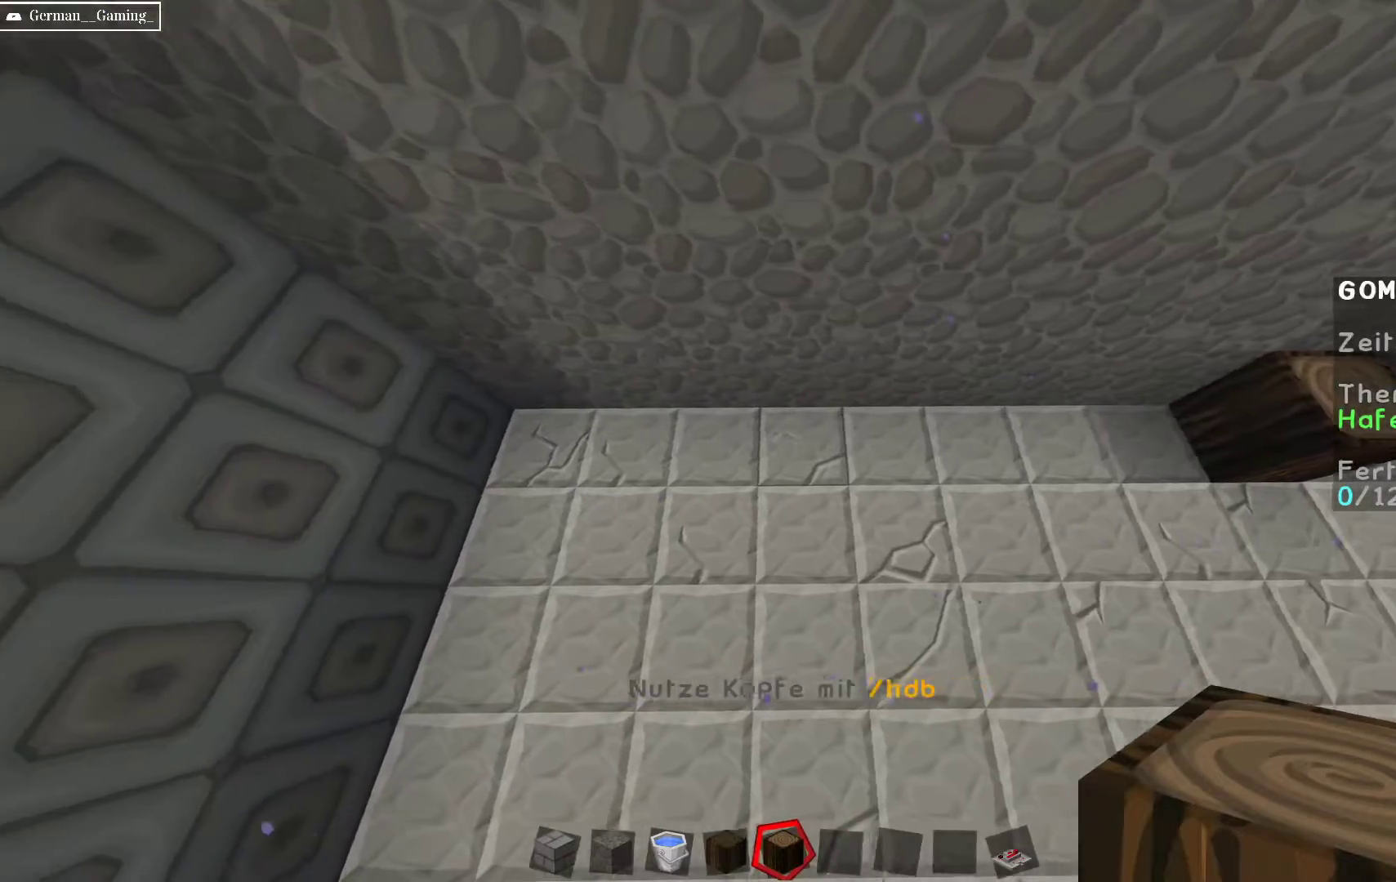
{"keys": [], "mouse": [], "events": [[50, "a", "down"], [350, "a", "up"]]}
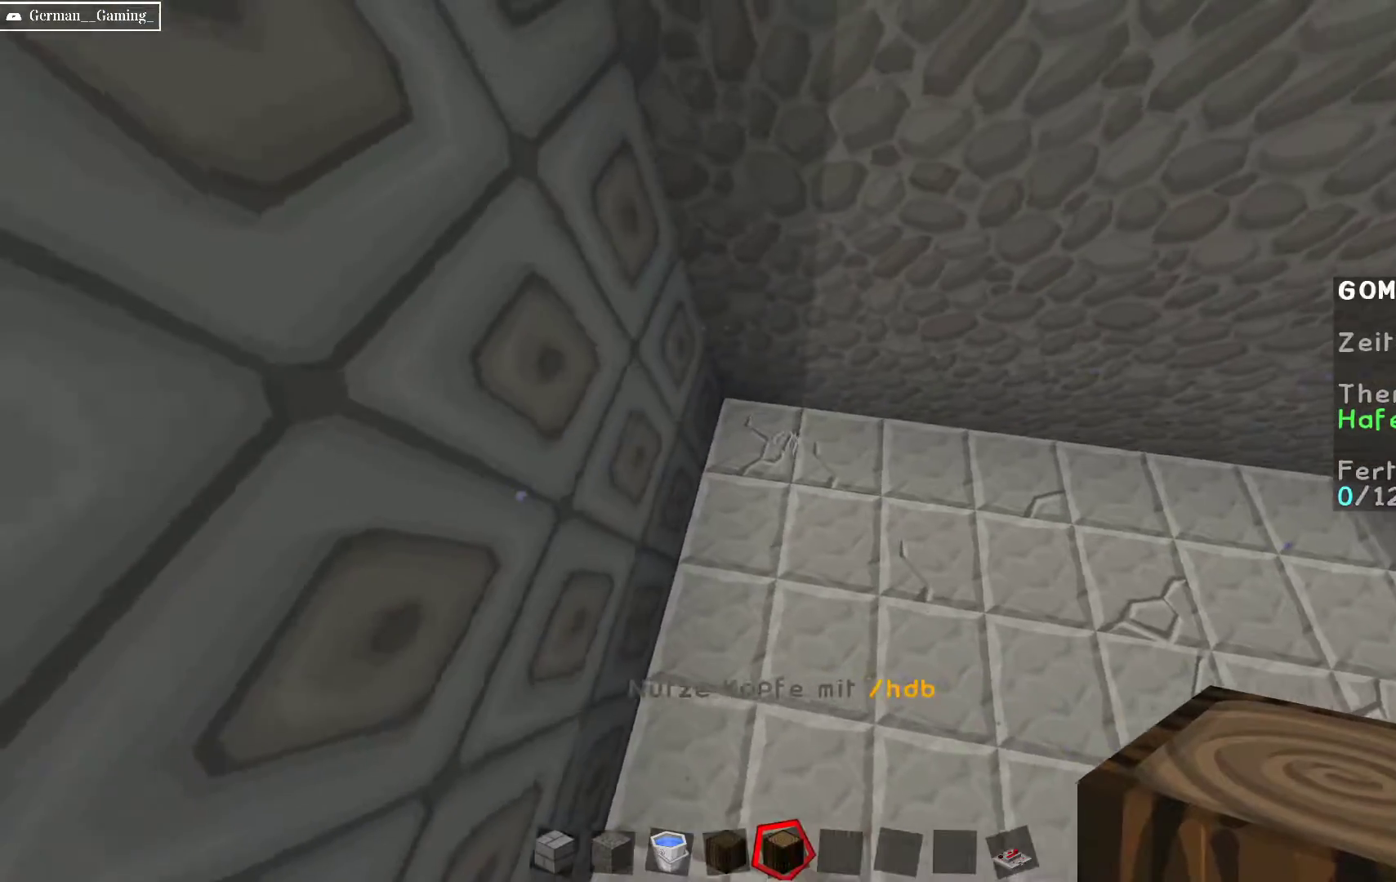
{"keys": [], "mouse": [], "events": [[133, "d", "down"], [133, "mouse_right", "down"], [250, "mouse_right", "up"], [400, "d", "up"]]}
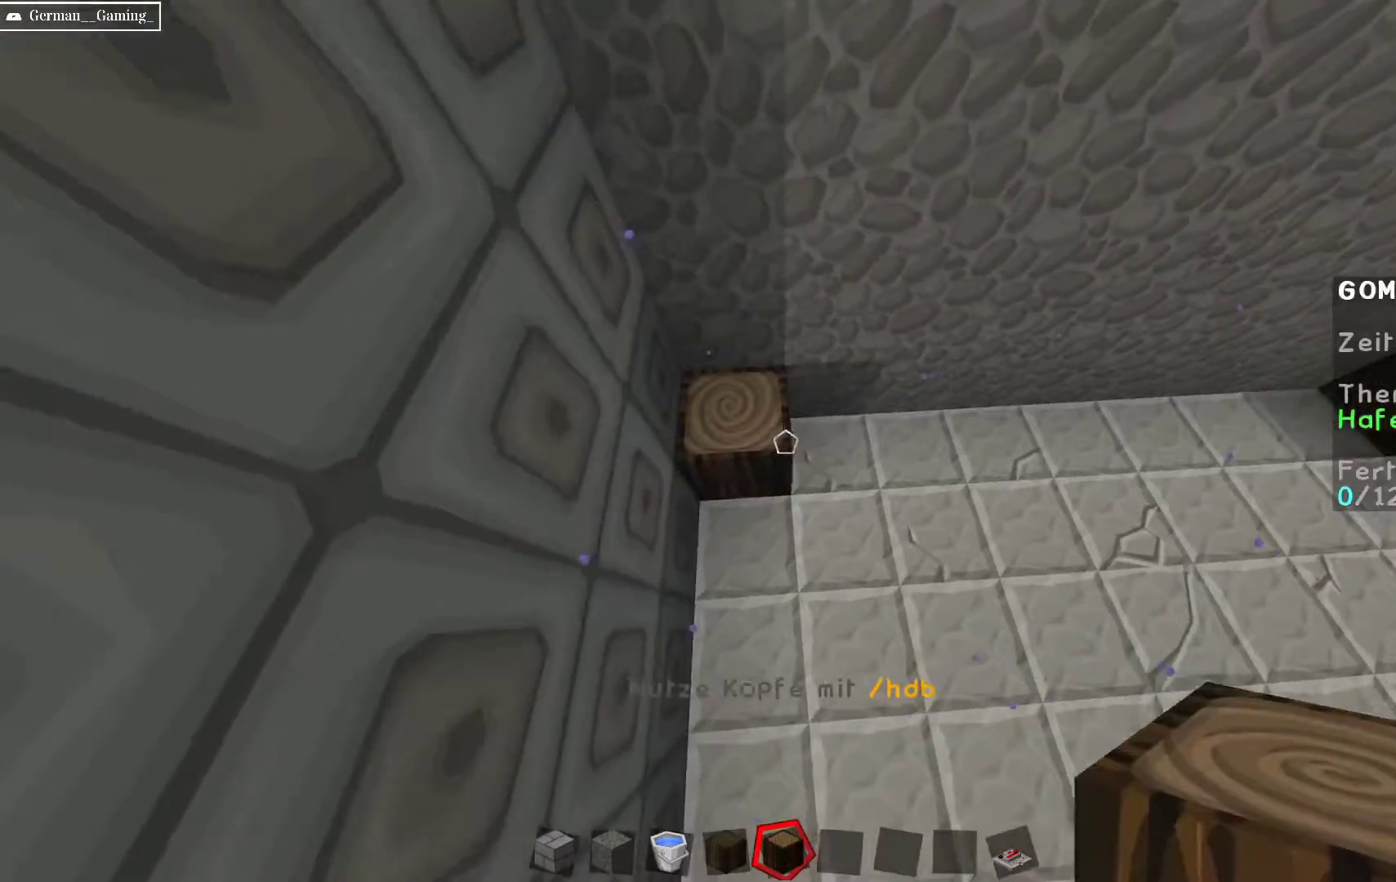
{"keys": ["d"], "mouse": [], "events": [[250, "mouse_left", "down"], [333, "d", "down"], [383, "mouse_left", "up"]]}
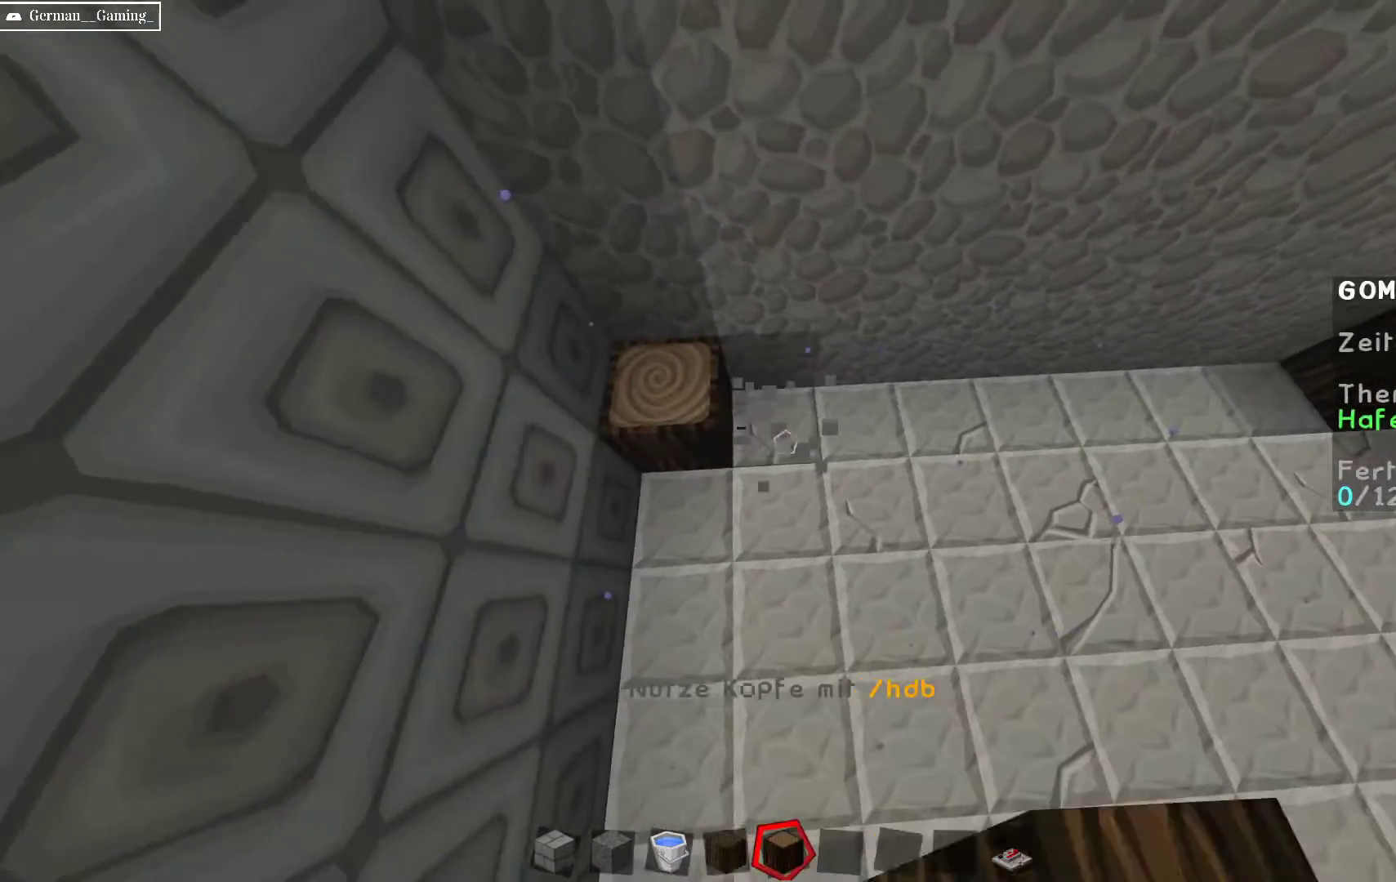
{"keys": ["d"], "mouse": [], "events": [[133, "d", "up"], [250, "mouse_left", "down"], [383, "d", "down"], [383, "mouse_left", "up"]]}
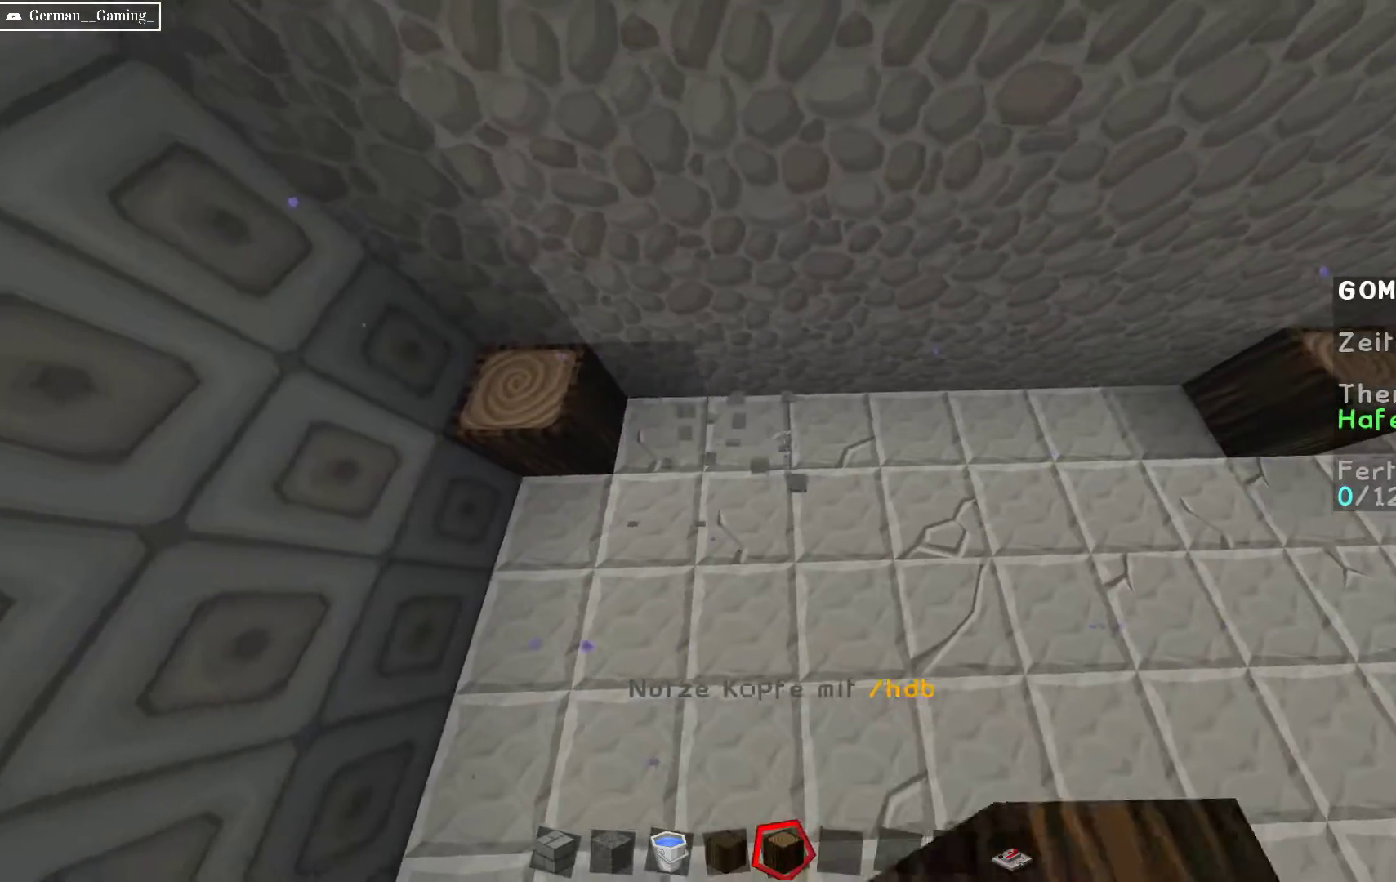
{"keys": [], "mouse": [], "events": [[50, "d", "up"], [150, "mouse_left", "down"], [333, "d", "down"], [333, "mouse_left", "up"], [483, "d", "up"]]}
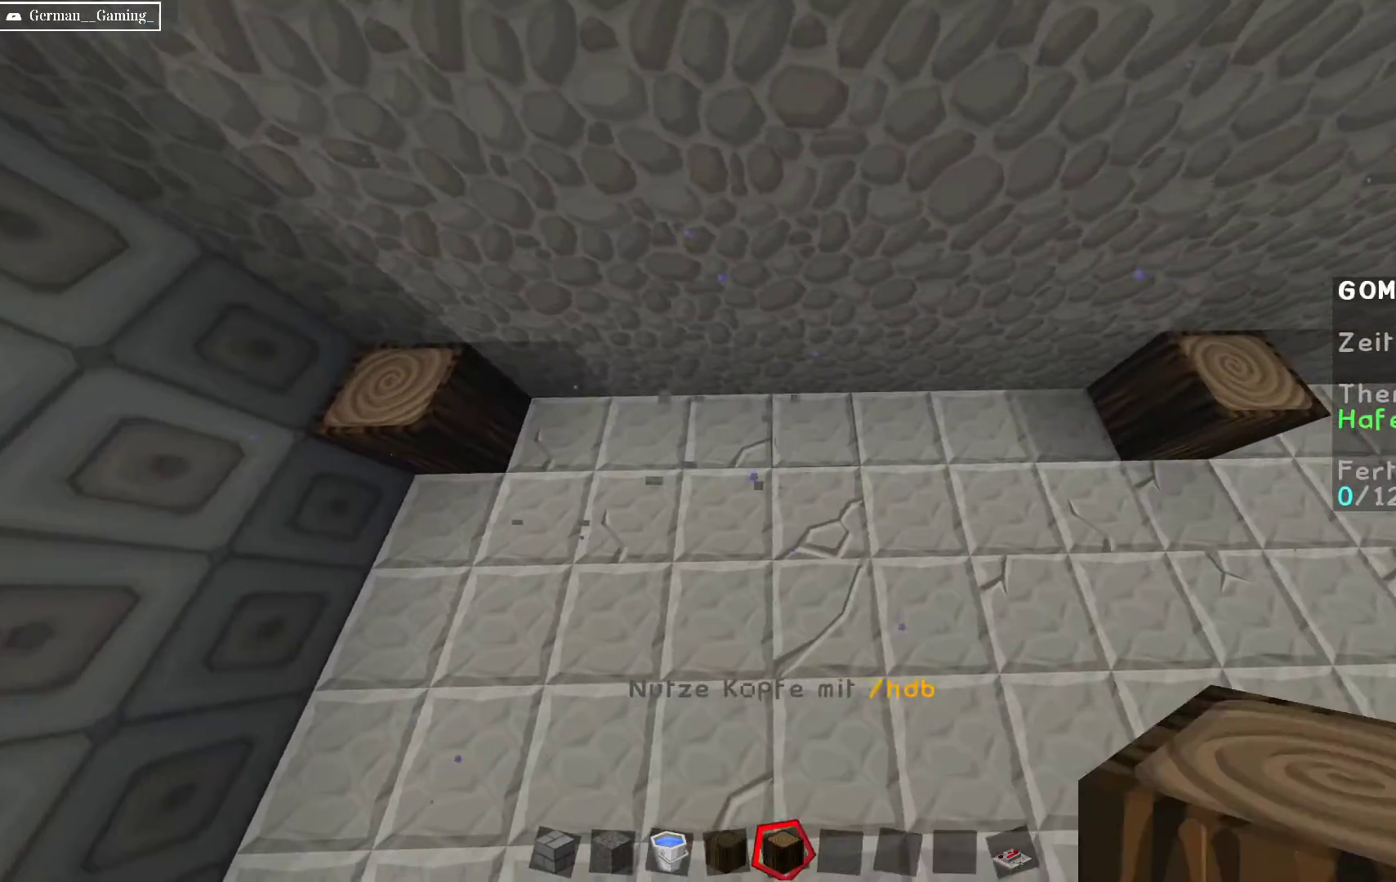
{"keys": [], "mouse": ["left"], "events": [[67, "mouse_left", "down"], [150, "d", "down"], [233, "mouse_left", "up"], [350, "d", "up"], [483, "mouse_left", "down"]]}
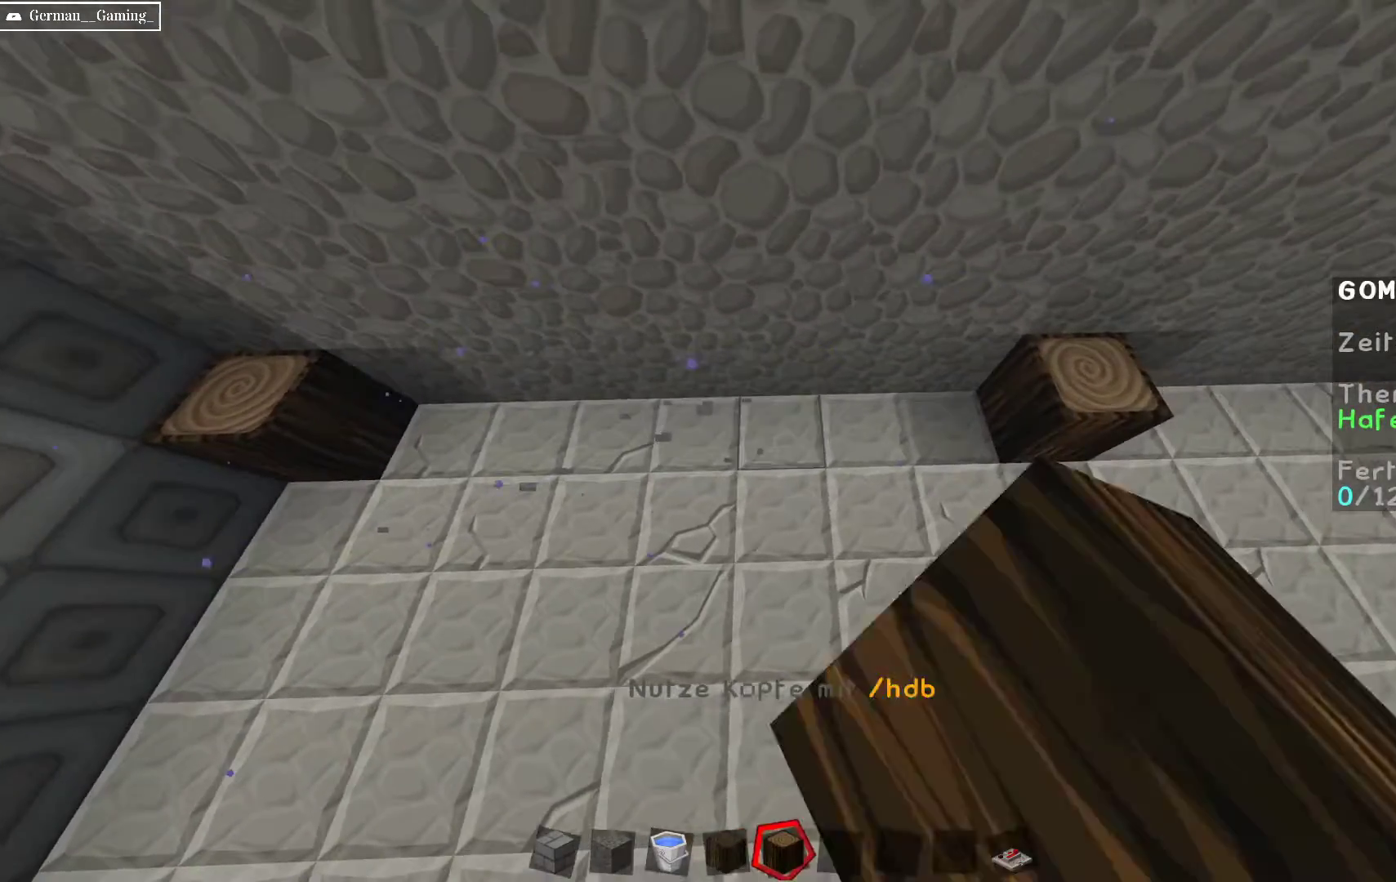
{"keys": [], "mouse": ["right"], "events": [[133, "mouse_left", "up"], [233, "d", "down"], [383, "d", "up"], [417, "mouse_right", "down"]]}
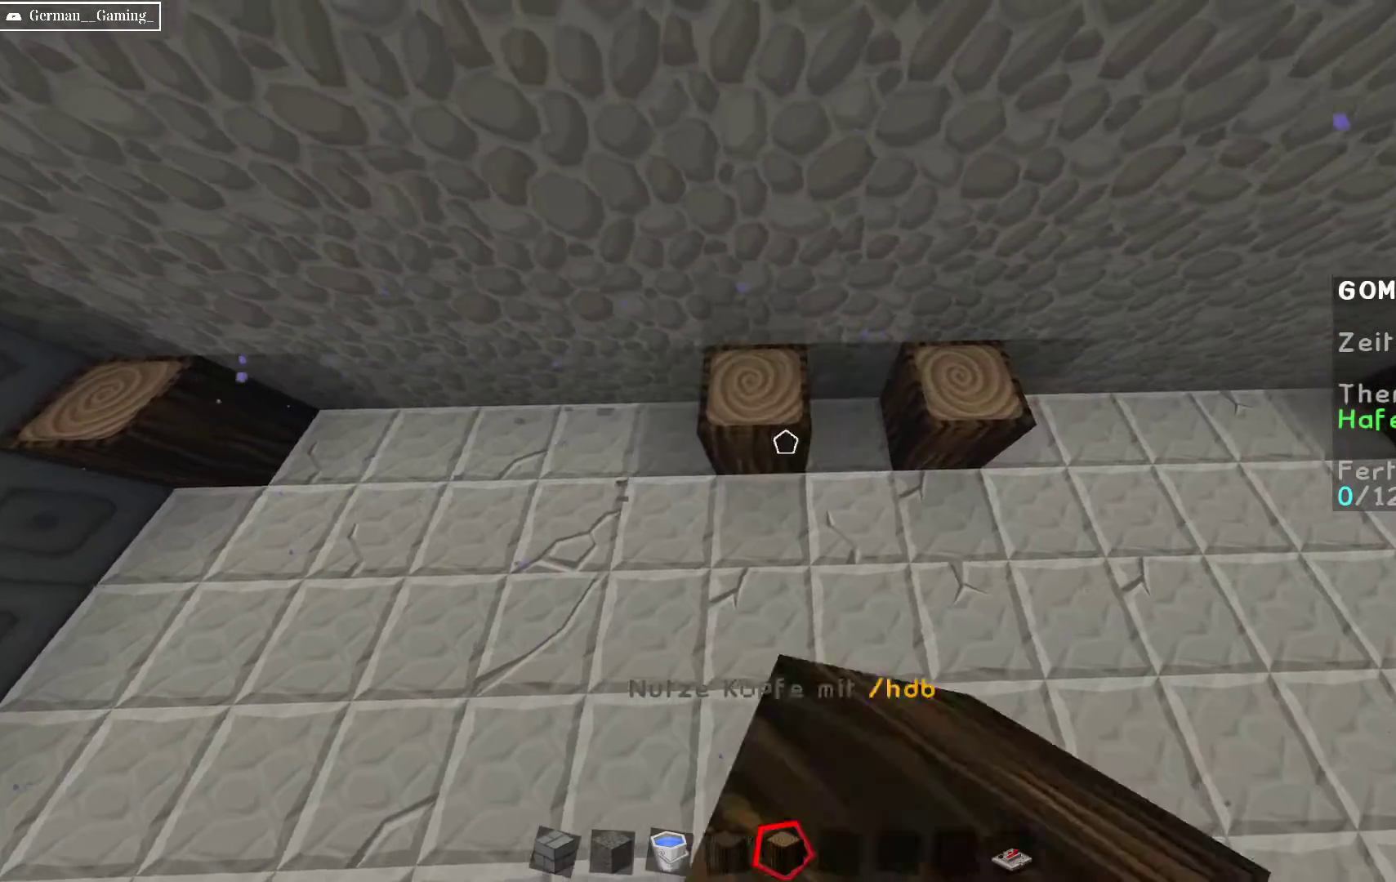
{"keys": ["a"], "mouse": [], "events": [[33, "d", "down"], [33, "mouse_right", "up"], [250, "d", "up"], [300, "a", "down"], [317, "mouse_left", "down"], [500, "mouse_left", "up"]]}
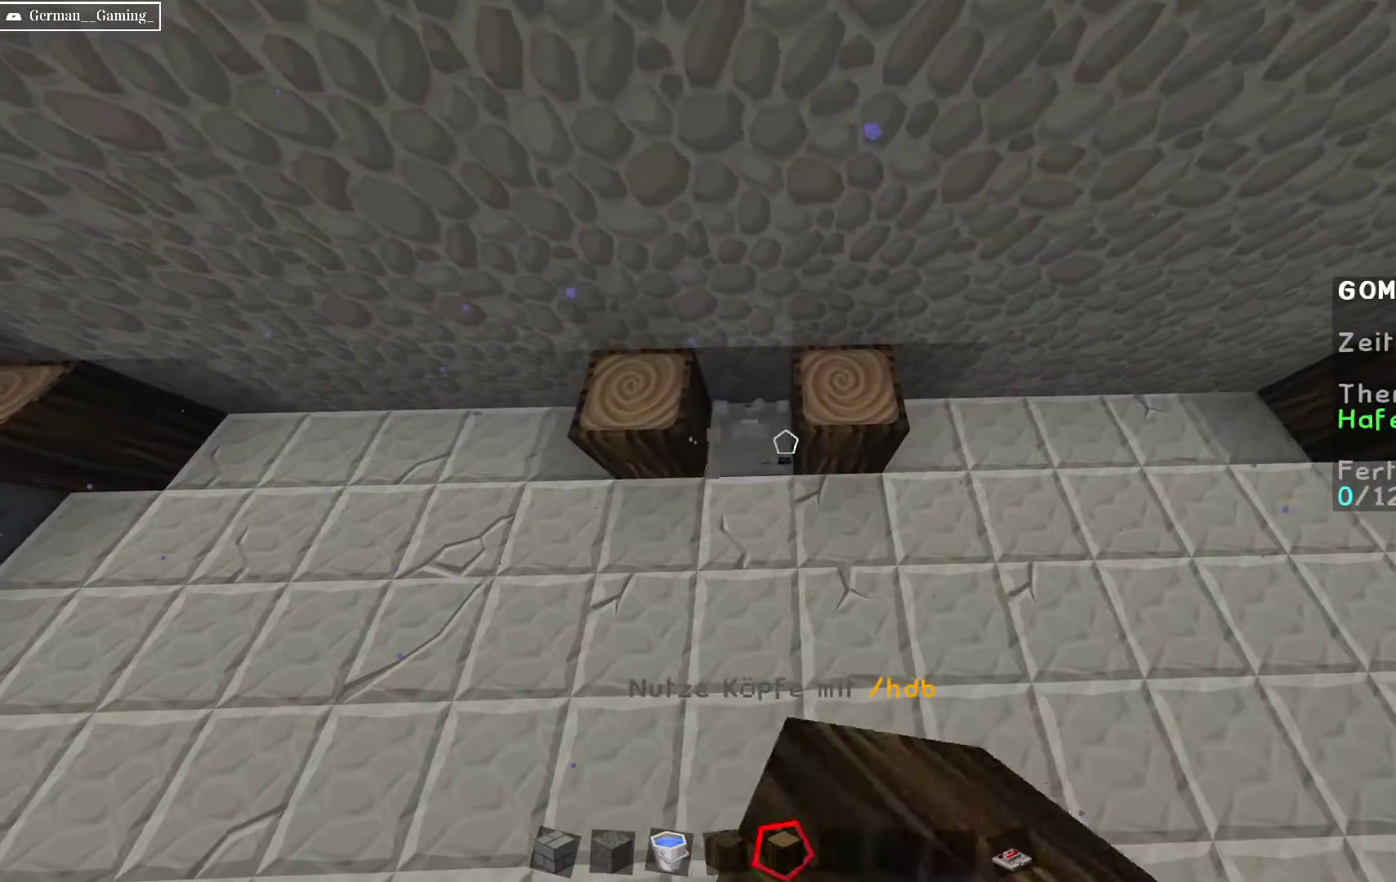
{"keys": [], "mouse": [], "events": [[50, "a", "up"], [250, "d", "down"], [400, "d", "up"]]}
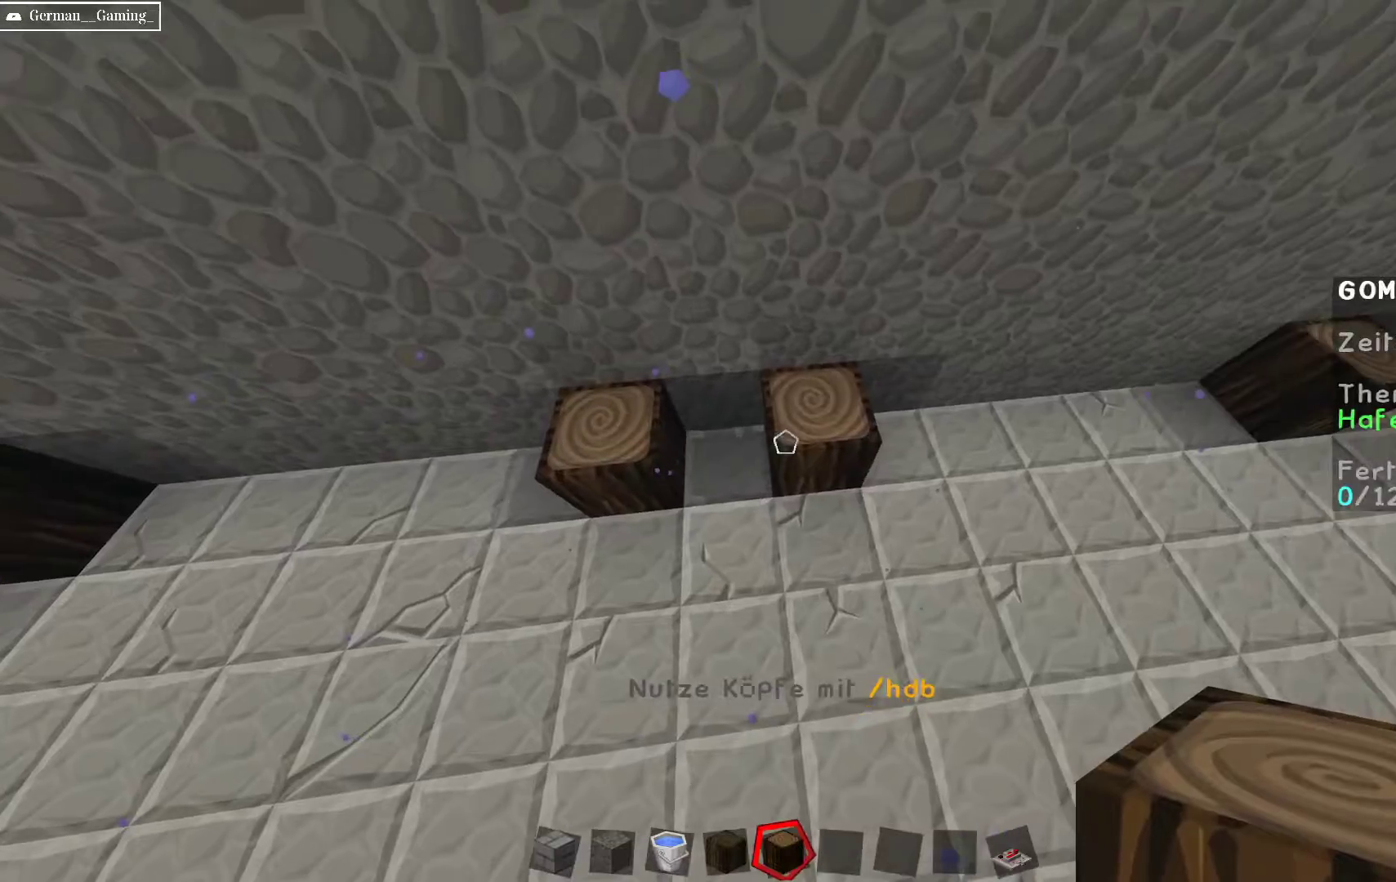
{"keys": ["d"], "mouse": ["left"], "events": [[33, "mouse_left", "down"], [133, "a", "down"], [183, "mouse_left", "up"], [333, "a", "up"], [400, "mouse_left", "down"], [450, "d", "down"]]}
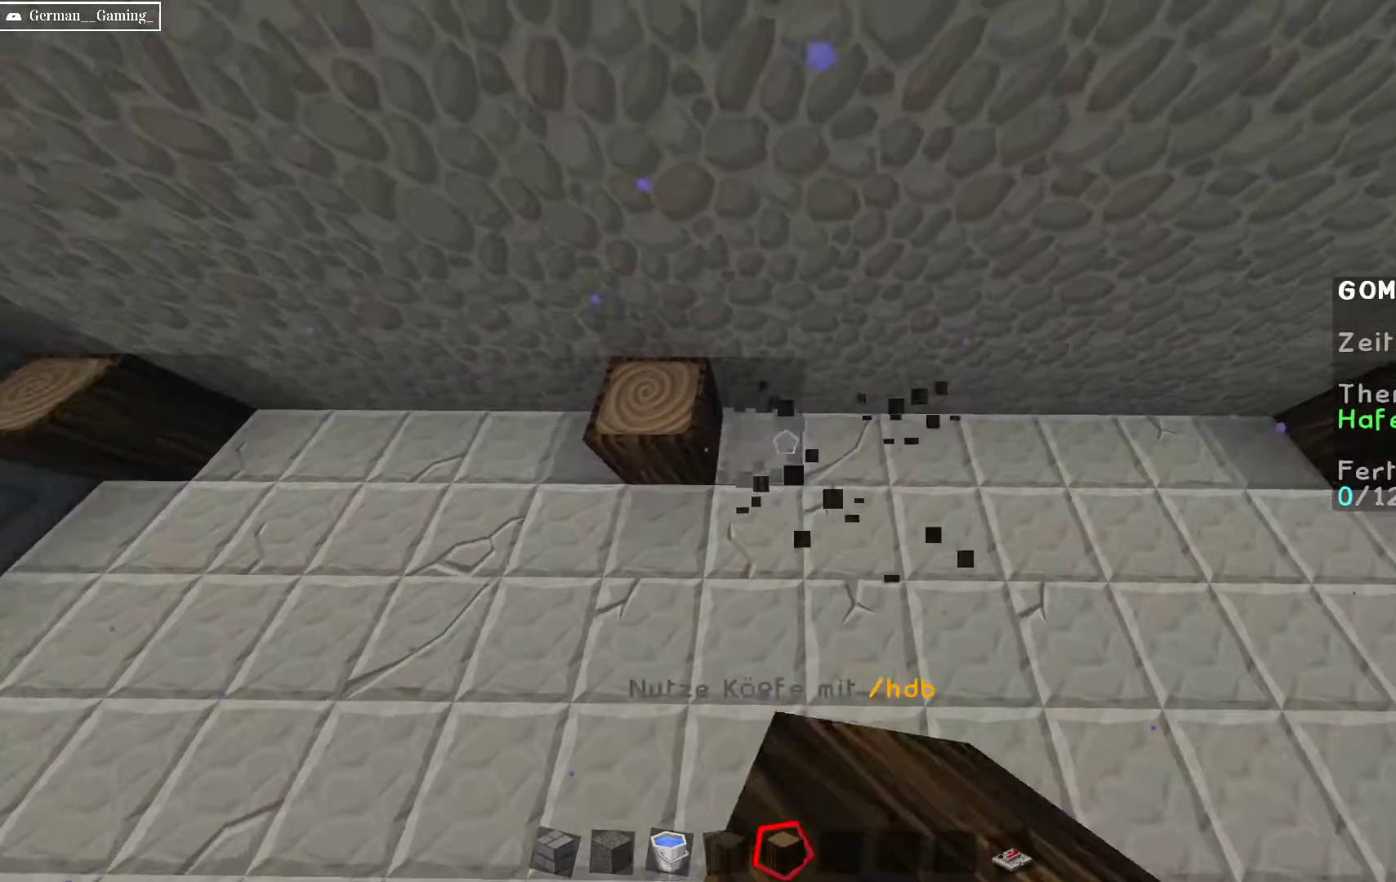
{"keys": ["d"], "mouse": [], "events": [[17, "mouse_left", "up"], [150, "d", "up"], [250, "mouse_left", "down"], [367, "d", "down"], [433, "mouse_left", "up"]]}
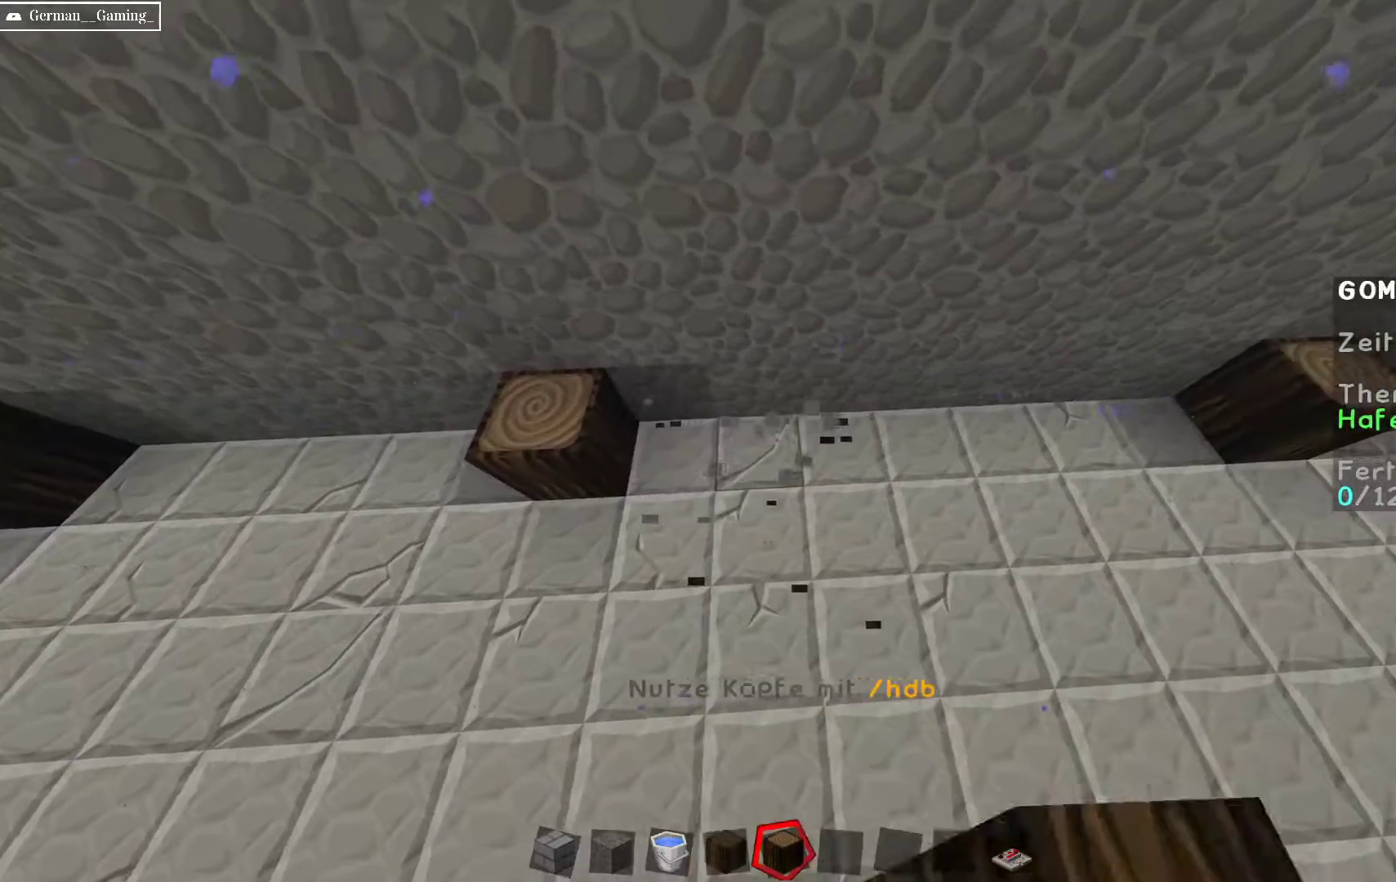
{"keys": [], "mouse": [], "events": [[133, "d", "up"], [183, "mouse_left", "down"], [300, "d", "down"], [350, "mouse_left", "up"], [450, "d", "up"]]}
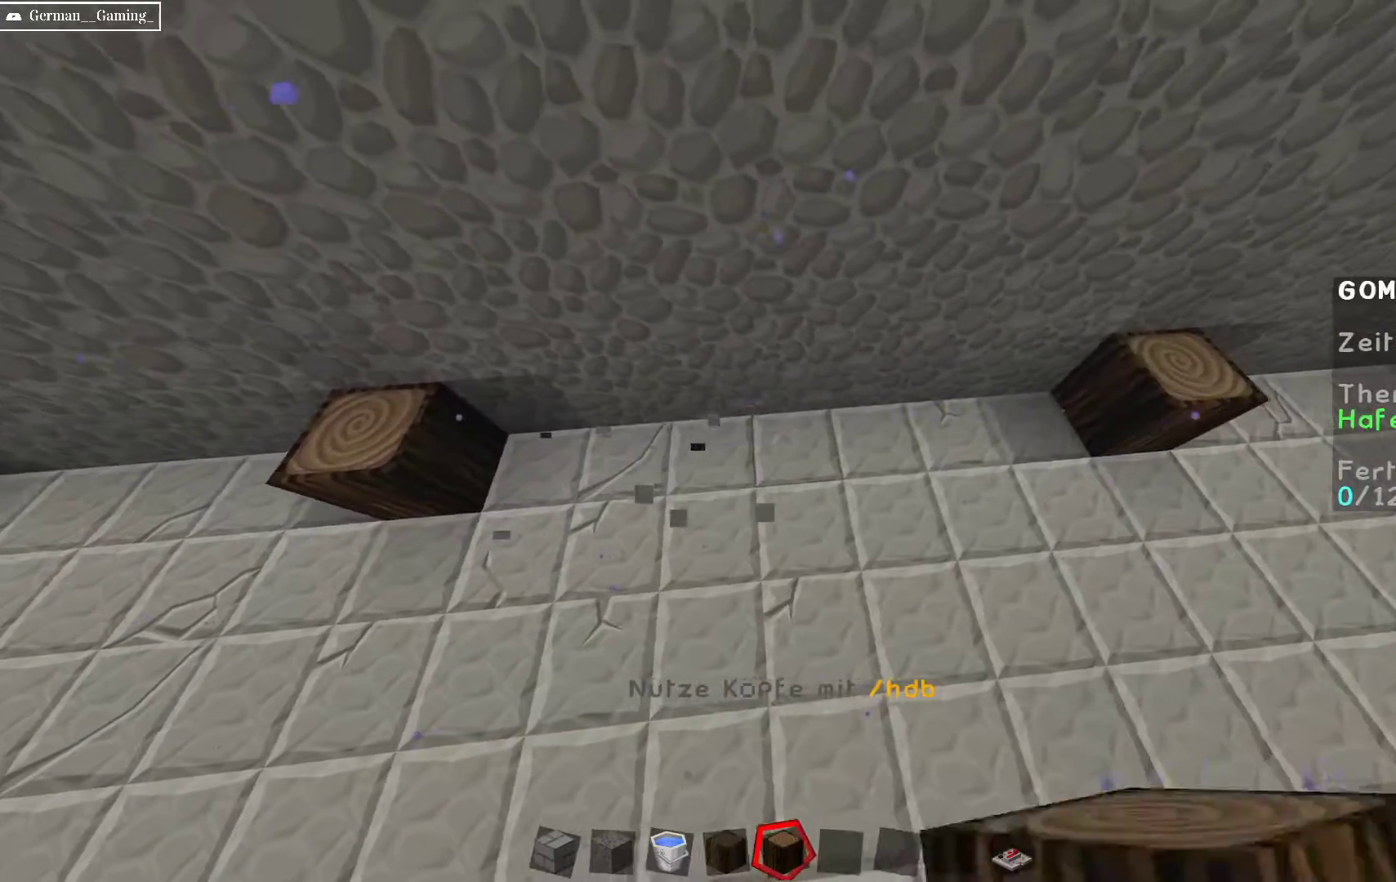
{"keys": ["d"], "mouse": ["left"], "events": [[50, "mouse_left", "down"], [150, "d", "down"], [233, "mouse_left", "up"], [383, "d", "up"], [383, "mouse_left", "down"], [483, "d", "down"]]}